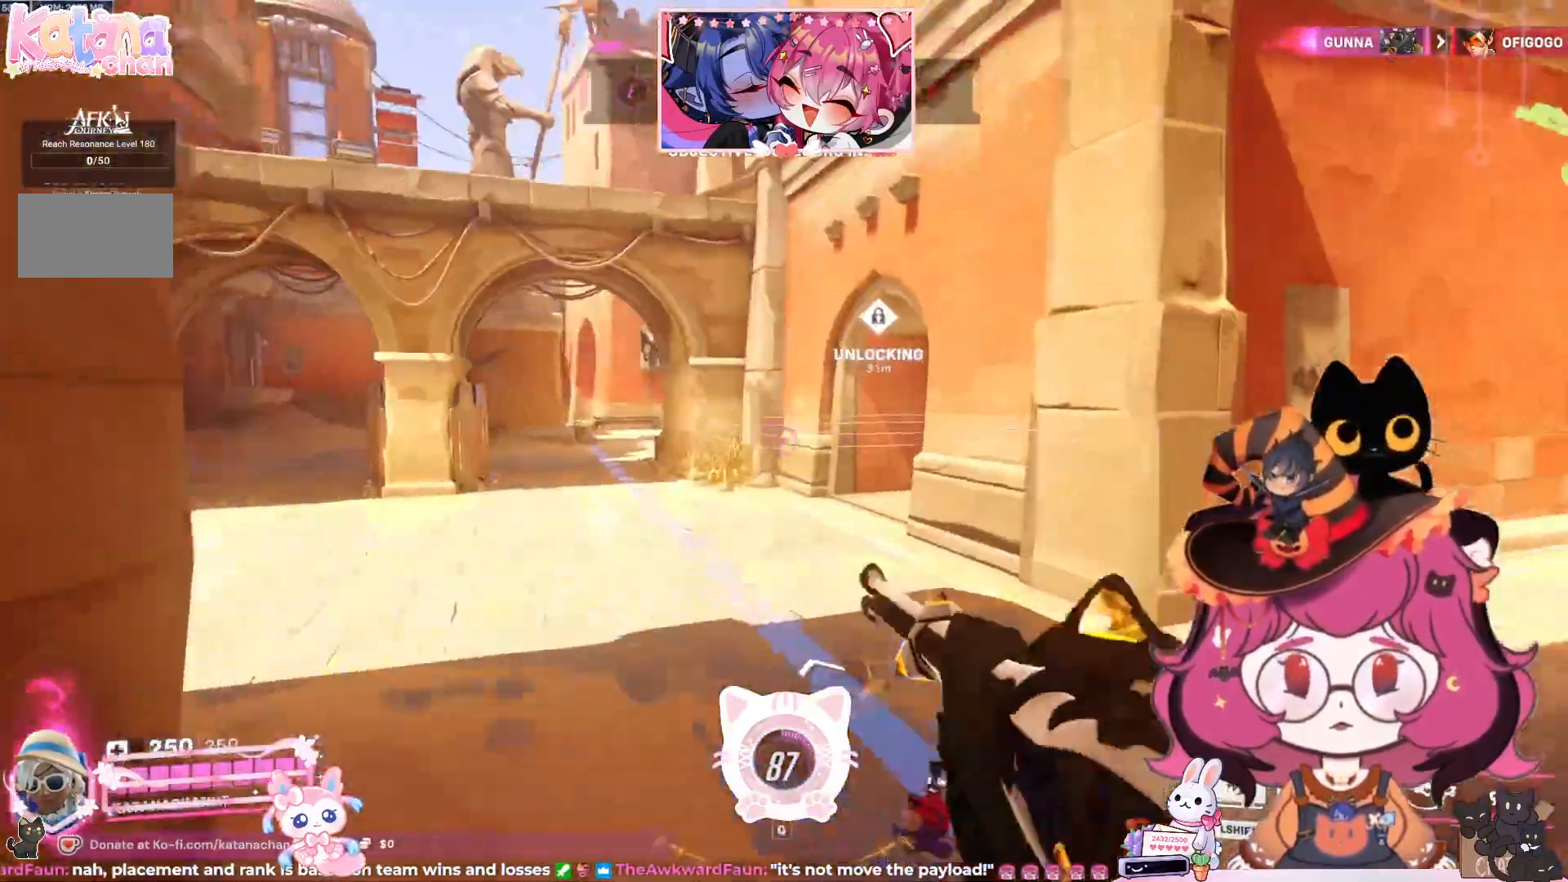
Gameplay with keyboard and mouse; each line is a JSON object with the keys and mouse buttons held at the frame after it. "events" lists presses ("down") and releases ("up") of "a", "ctrl", "d", "e", "q", "s", "shift", "space", "w", "mouse_left", "mouse_wheel", "mouse_right", "mouse_mb4" and "mouse_mb5" between this image and that frame as [ms after this image, input, new state], when the widget could be followed in between. "mouse_left", "mouse_wheel", "mouse_right", "mouse_mb4", "mouse_mb5" = the "left", "wheel", "right", "mb4", "mb5" buttons of the "mouse" list. No other keys are recorded. "wheel" means that the mouse wheel is clicked or scrolled. Mouse movement is not recorded.
{"keys": ["d", "w"], "mouse": [], "events": [[17, "d", "down"]]}
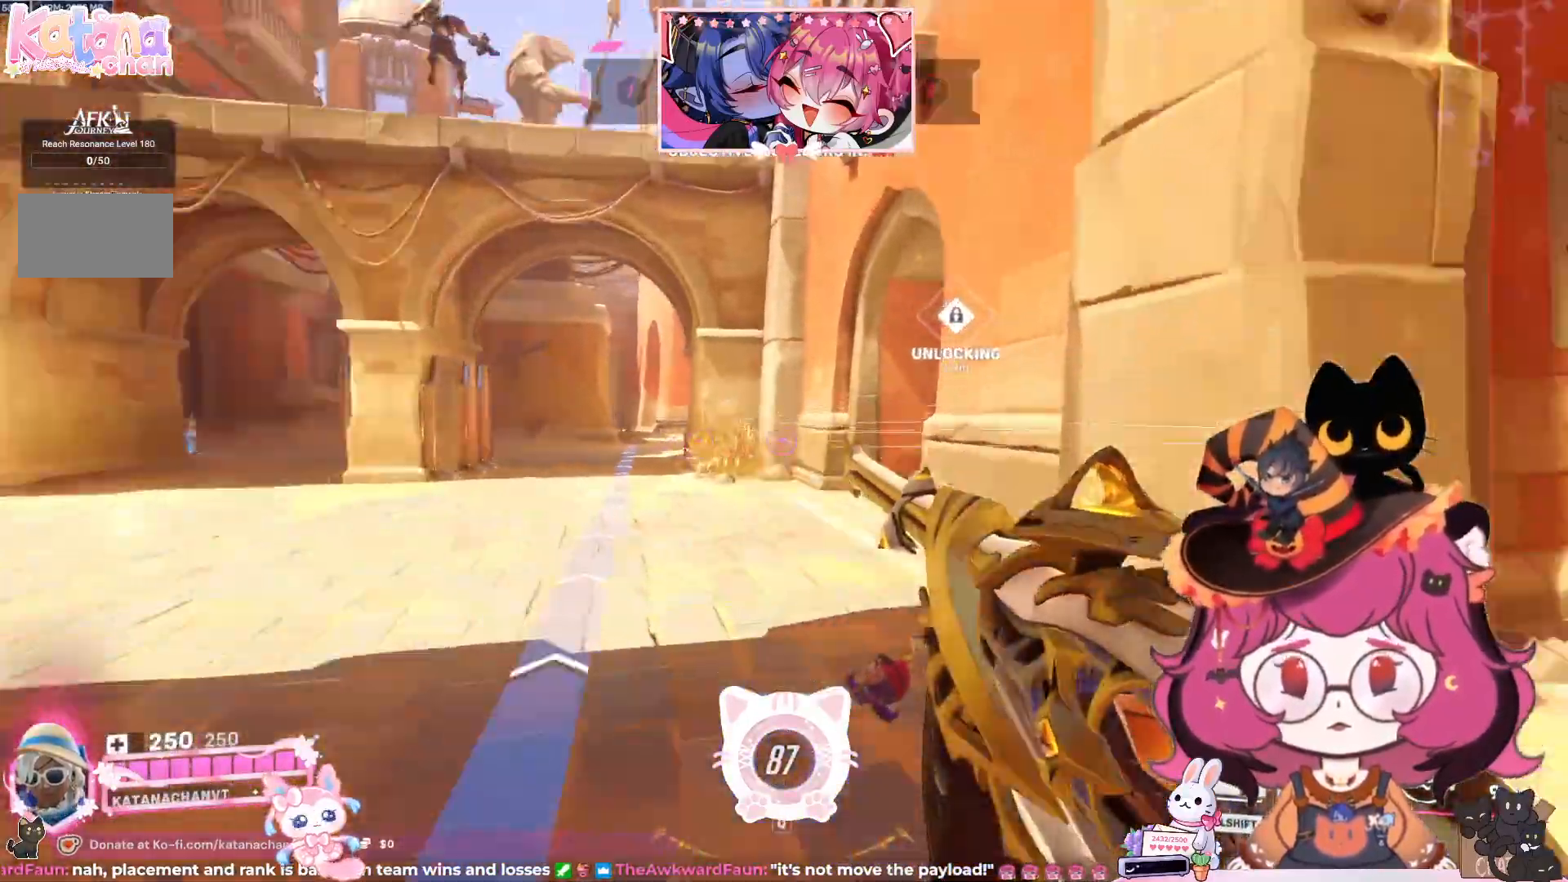
{"keys": ["s"], "mouse": [], "events": [[283, "w", "up"], [417, "d", "up"], [433, "s", "down"]]}
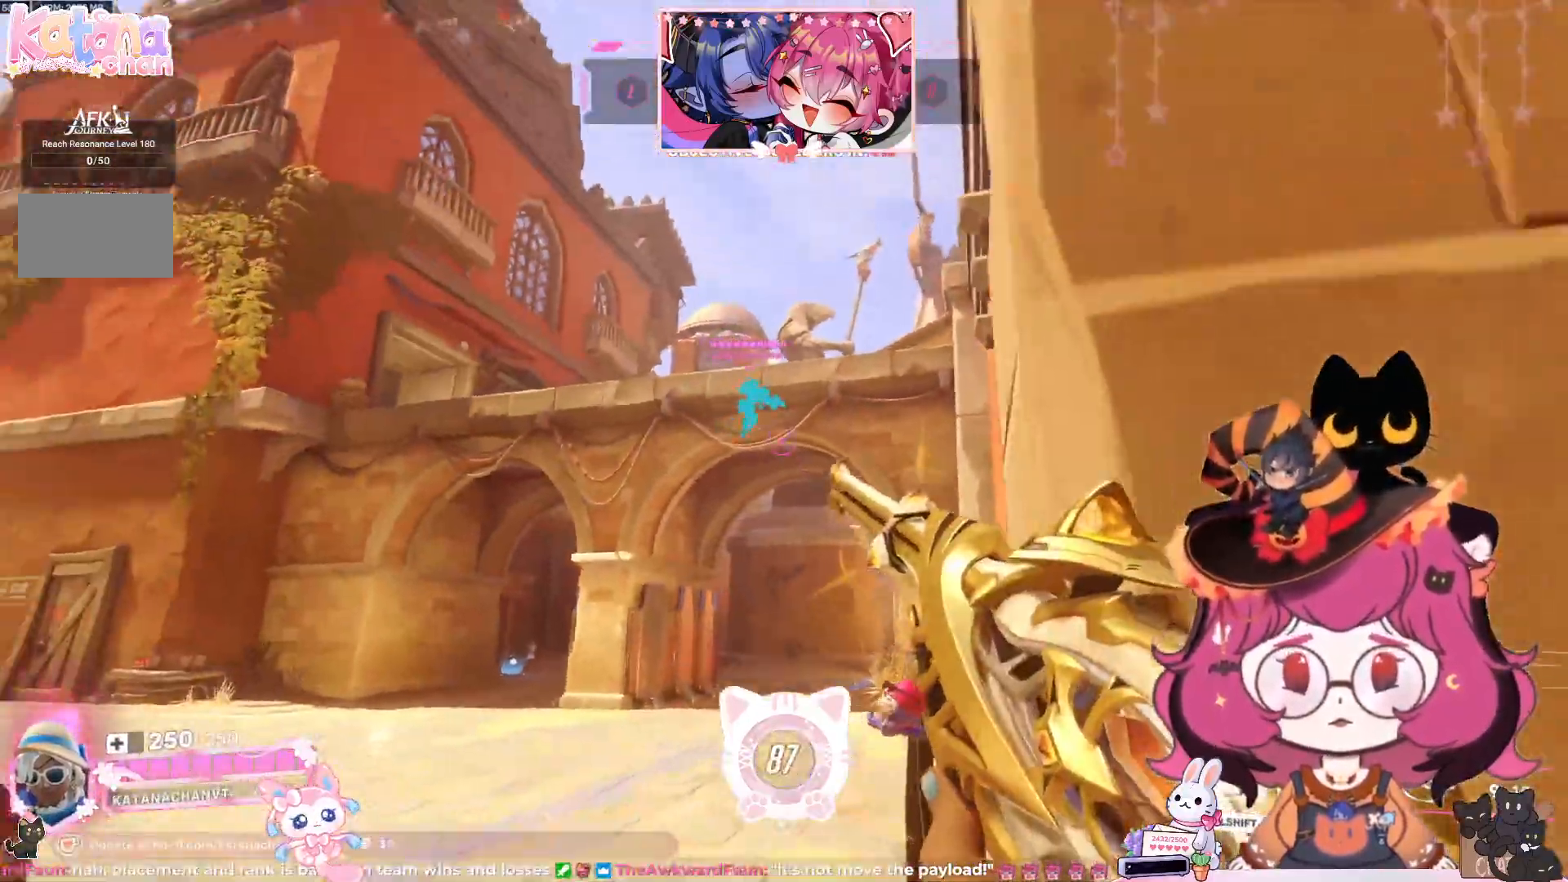
{"keys": ["a", "w"], "mouse": ["right"], "events": [[50, "a", "down"], [133, "mouse_right", "down"], [267, "s", "up"], [417, "w", "down"]]}
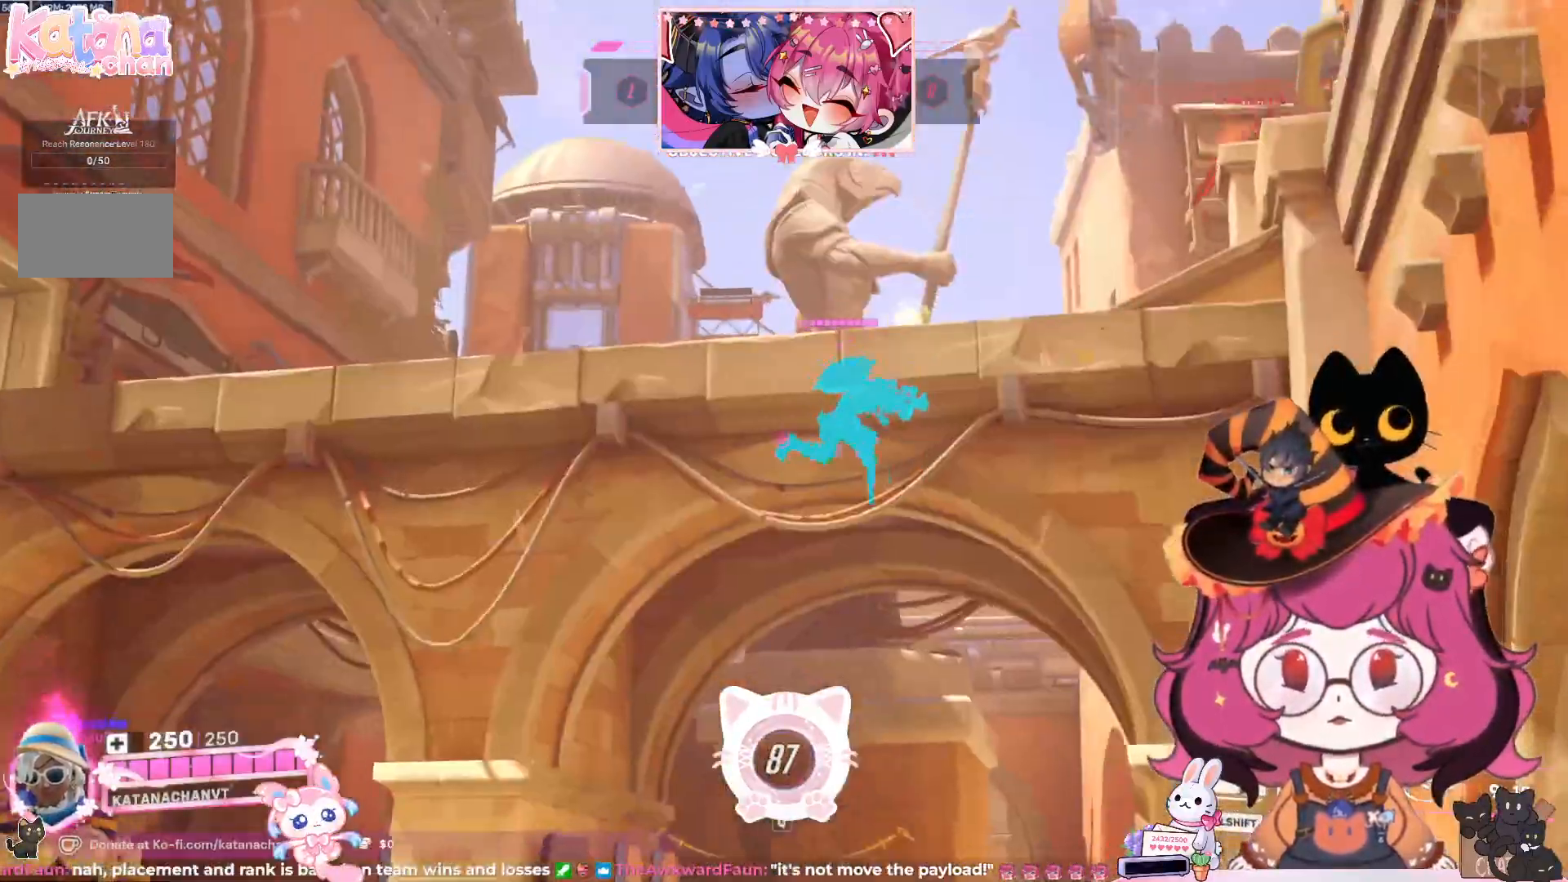
{"keys": ["w"], "mouse": [], "events": [[417, "a", "up"], [483, "mouse_right", "up"]]}
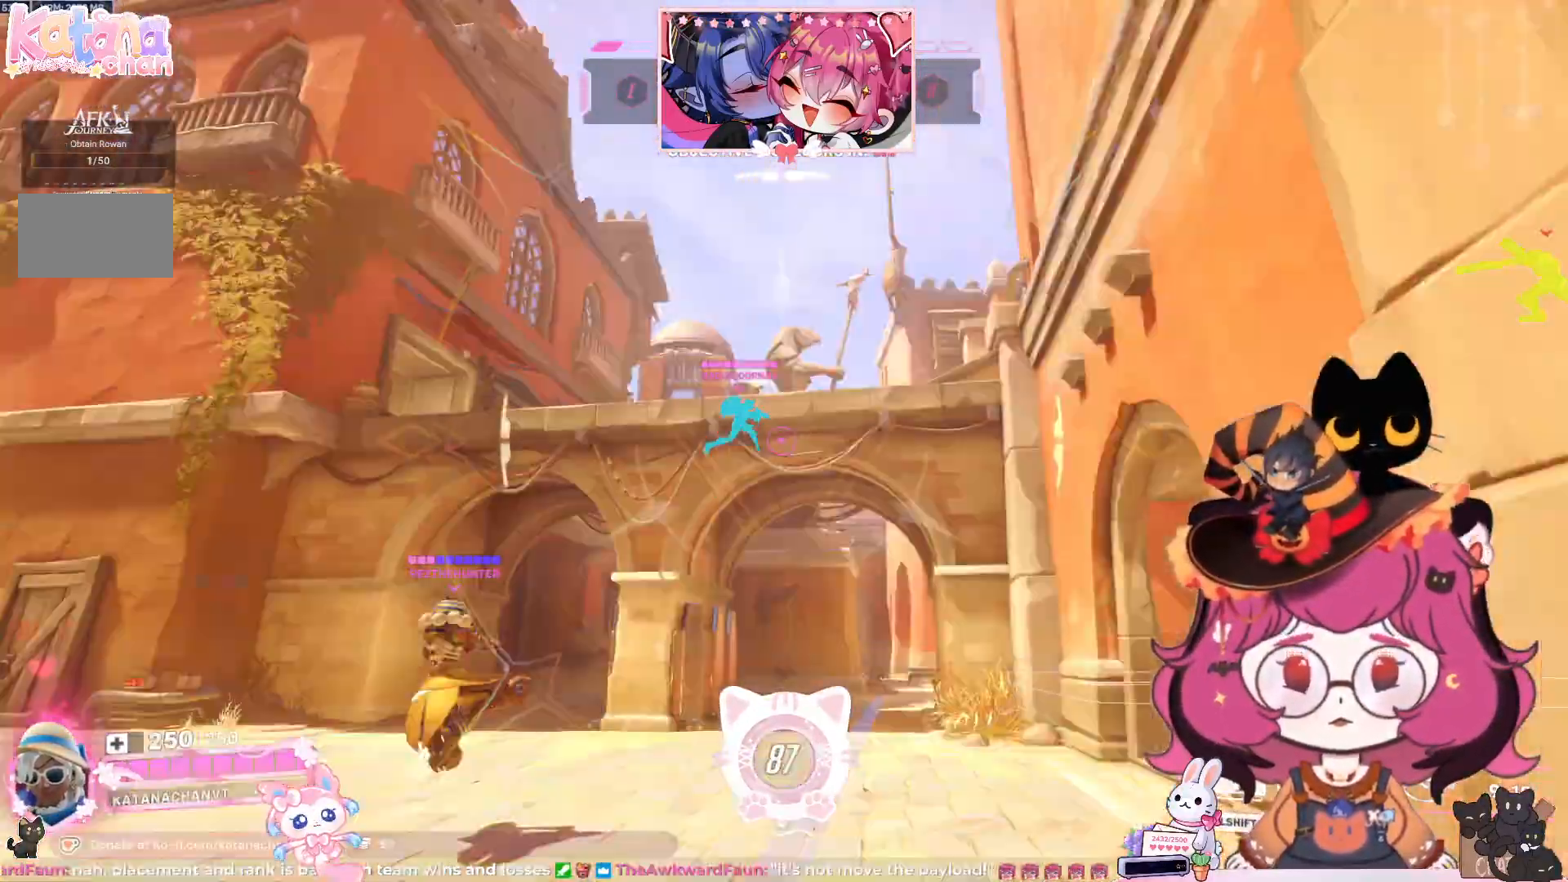
{"keys": ["a", "w"], "mouse": [], "events": [[83, "space", "down"], [317, "space", "up"], [417, "a", "down"]]}
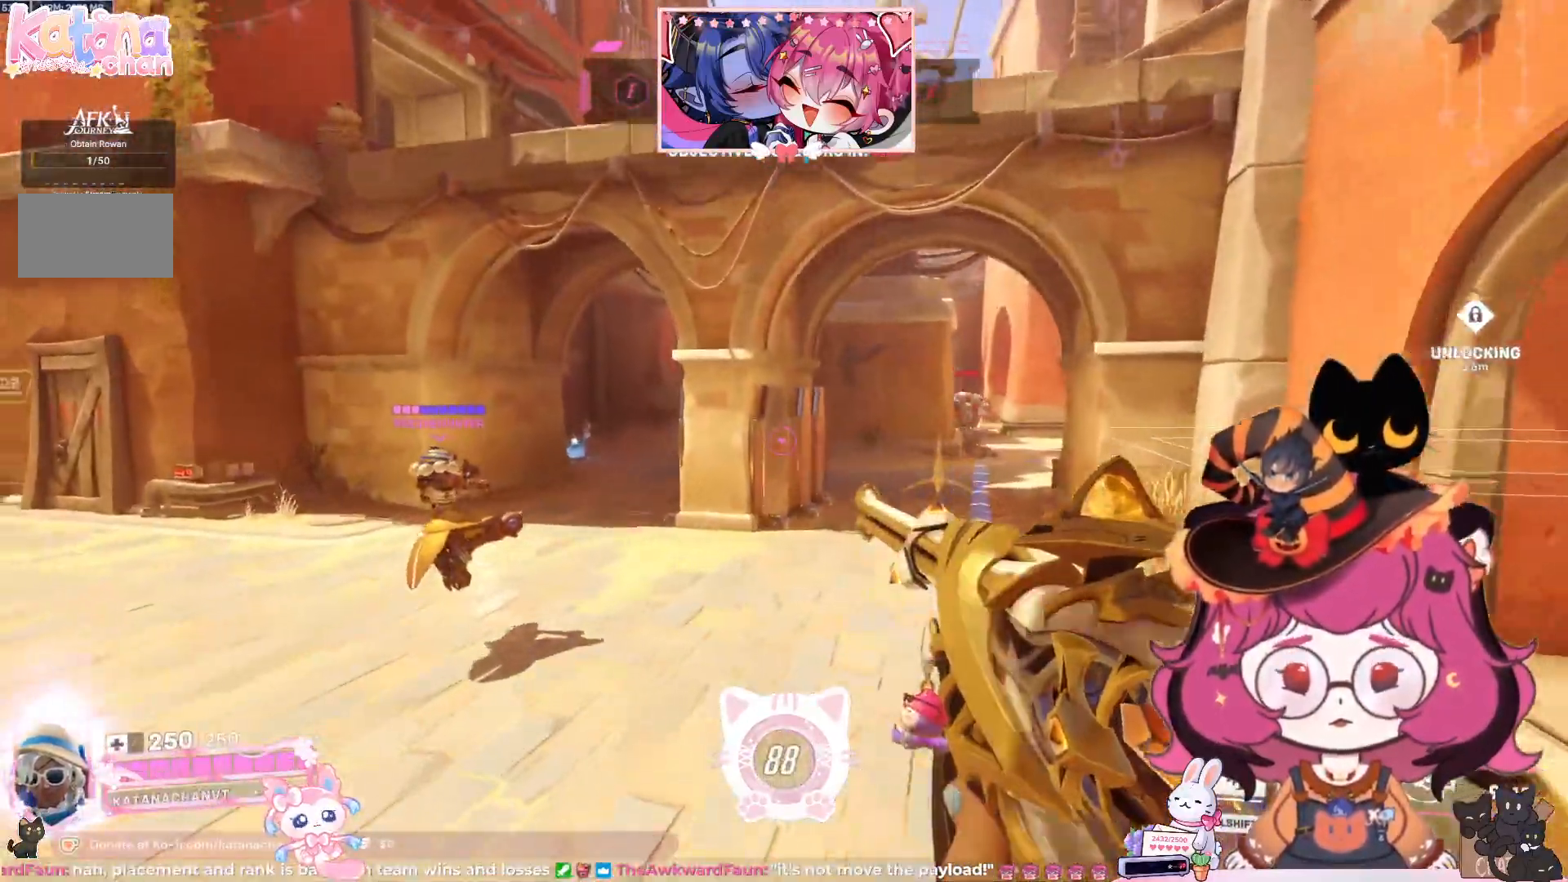
{"keys": ["a", "w"], "mouse": [], "events": []}
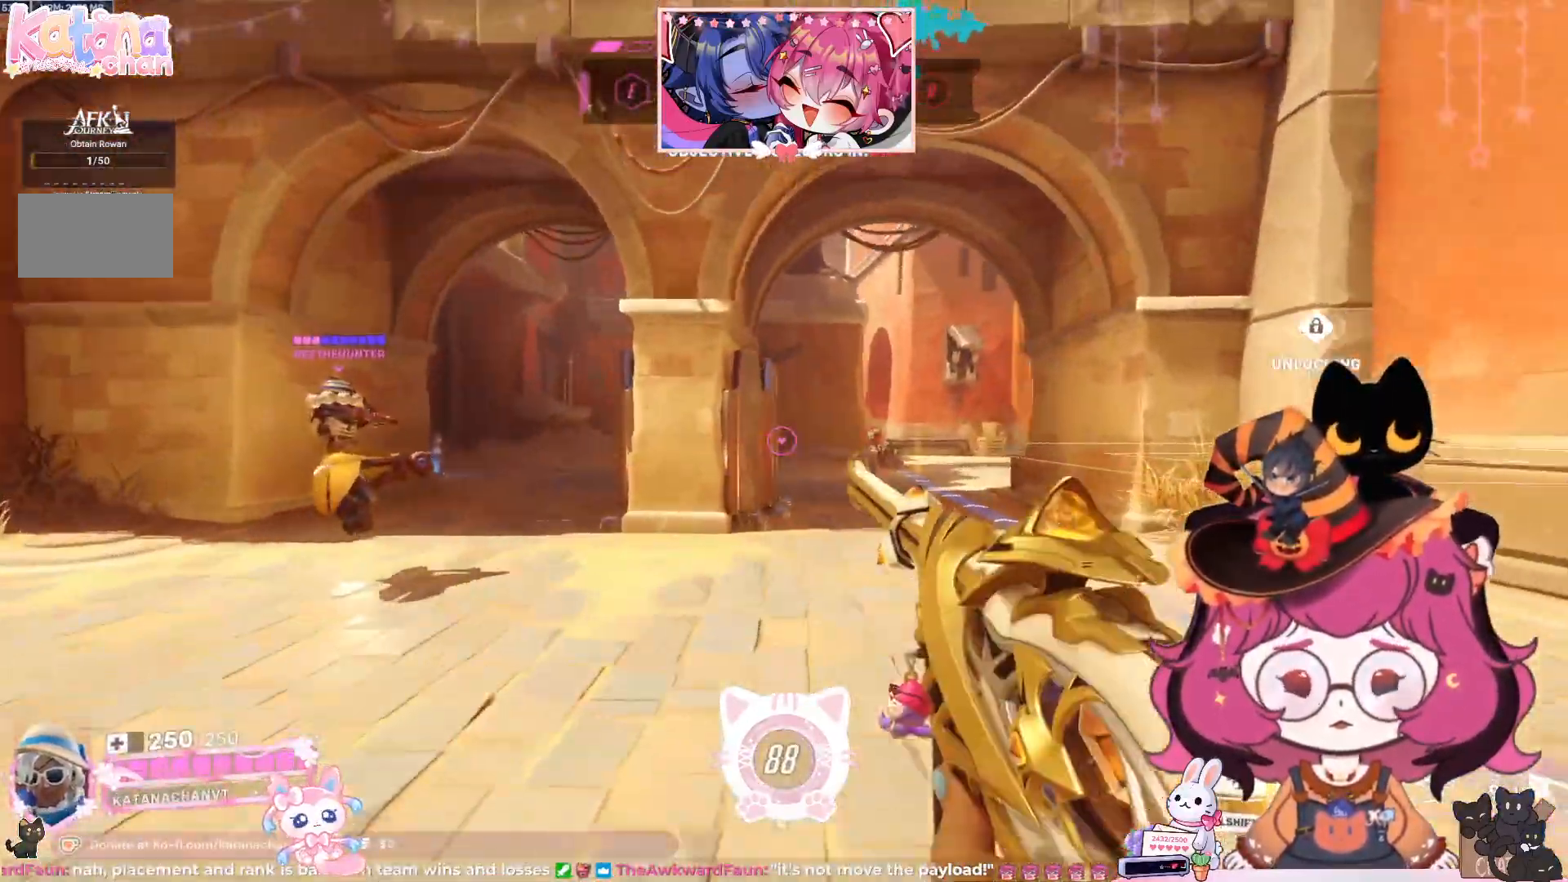
{"keys": ["d", "w"], "mouse": ["right"], "events": [[150, "mouse_right", "down"], [200, "a", "up"], [283, "d", "down"]]}
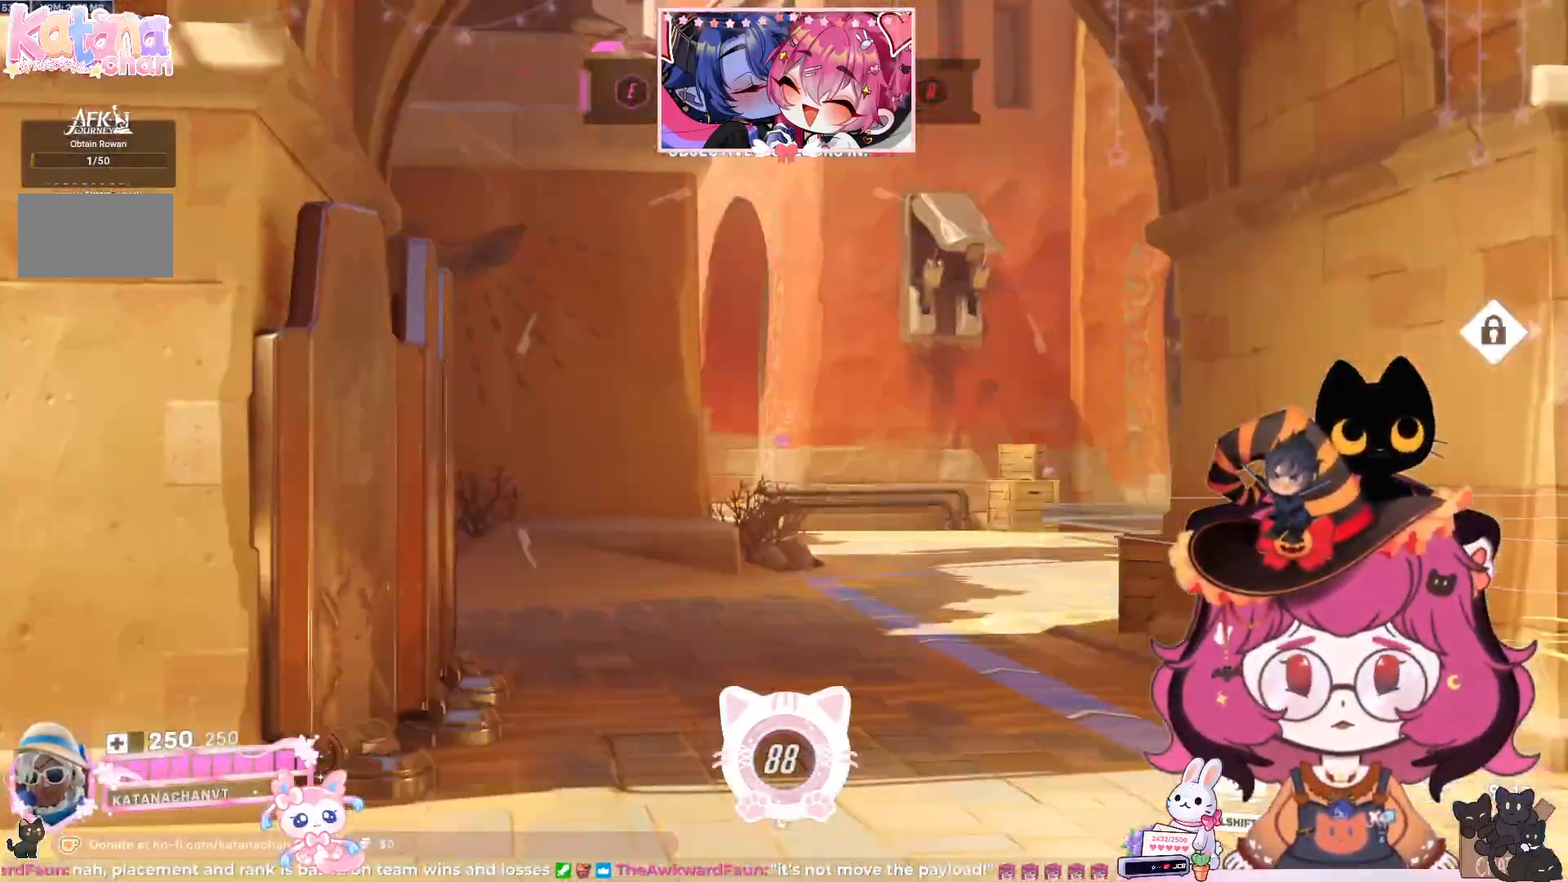
{"keys": ["w"], "mouse": ["wheel", "right"], "events": [[383, "mouse_wheel", "down"], [450, "d", "up"]]}
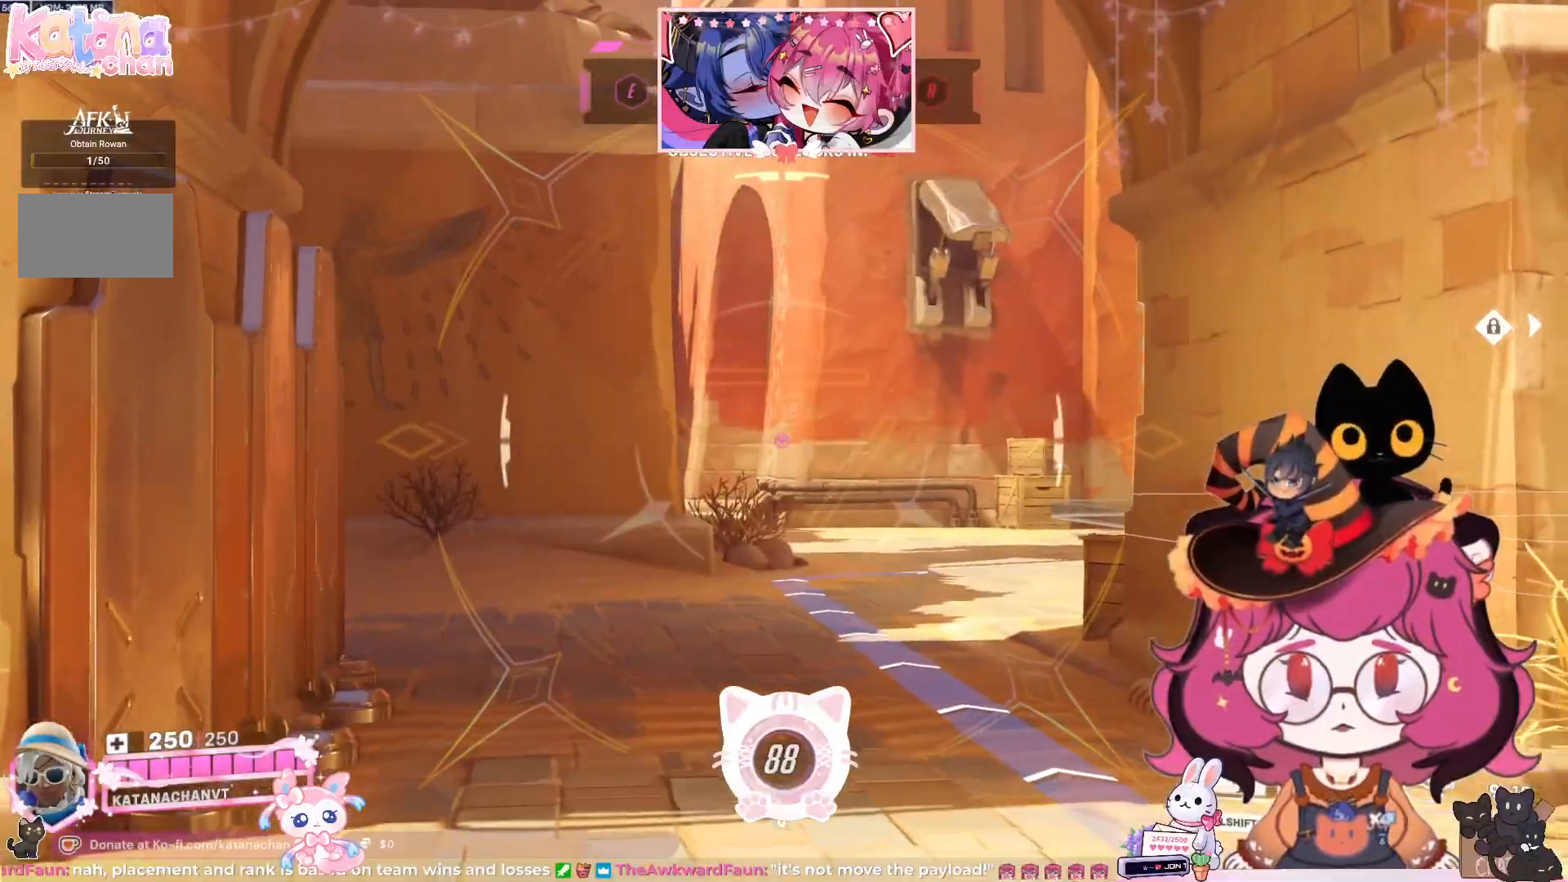
{"keys": ["a", "w"], "mouse": [], "events": [[17, "mouse_wheel", "up"], [267, "a", "down"], [500, "mouse_right", "up"]]}
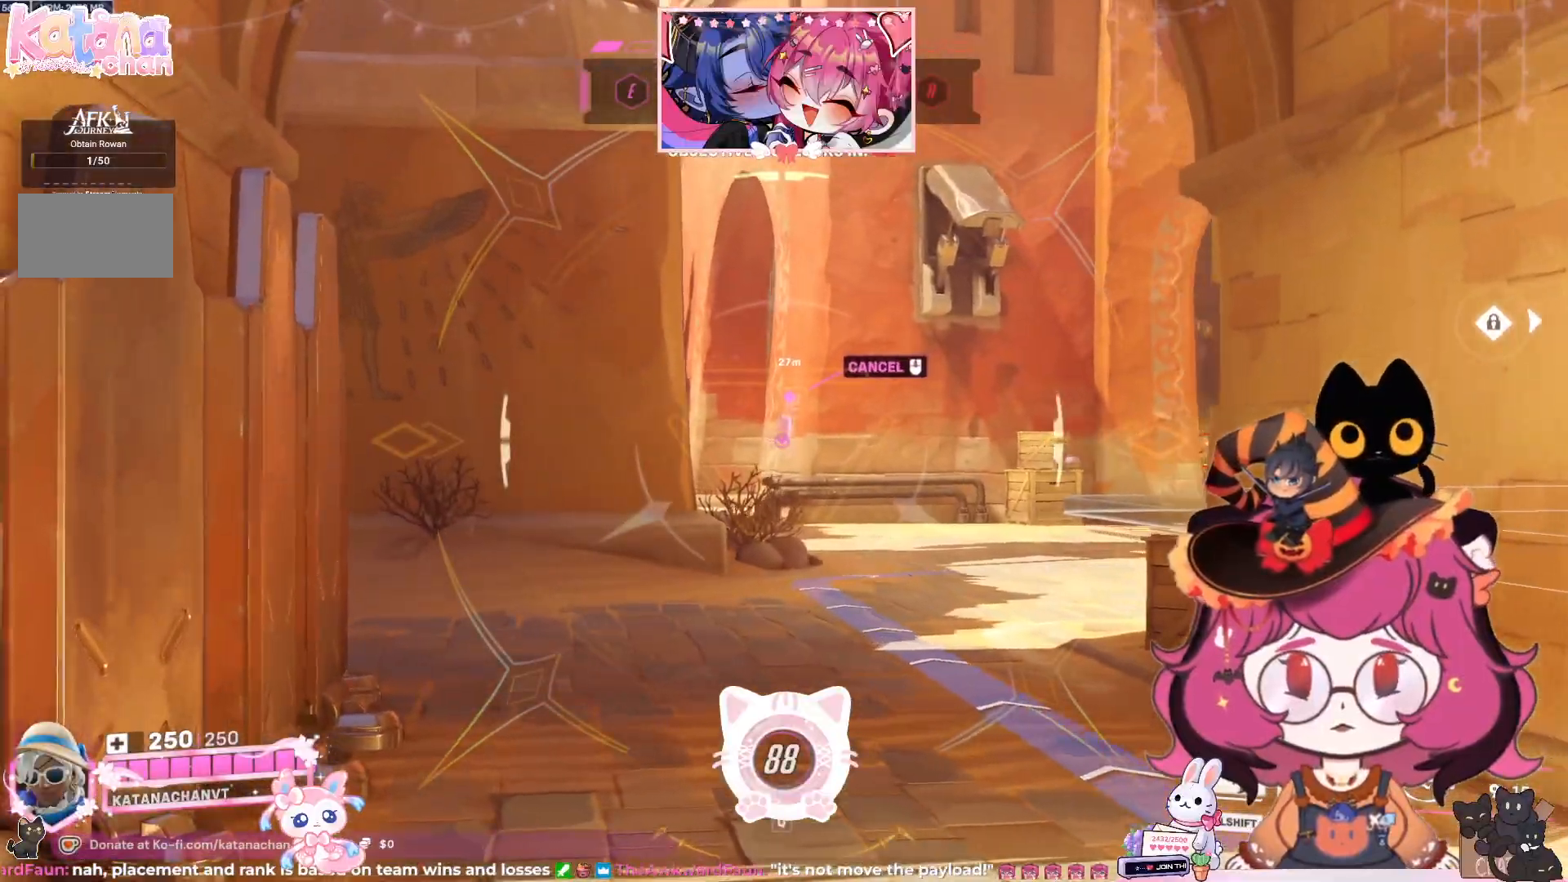
{"keys": ["a", "w"], "mouse": [], "events": [[50, "w", "up"], [300, "w", "down"]]}